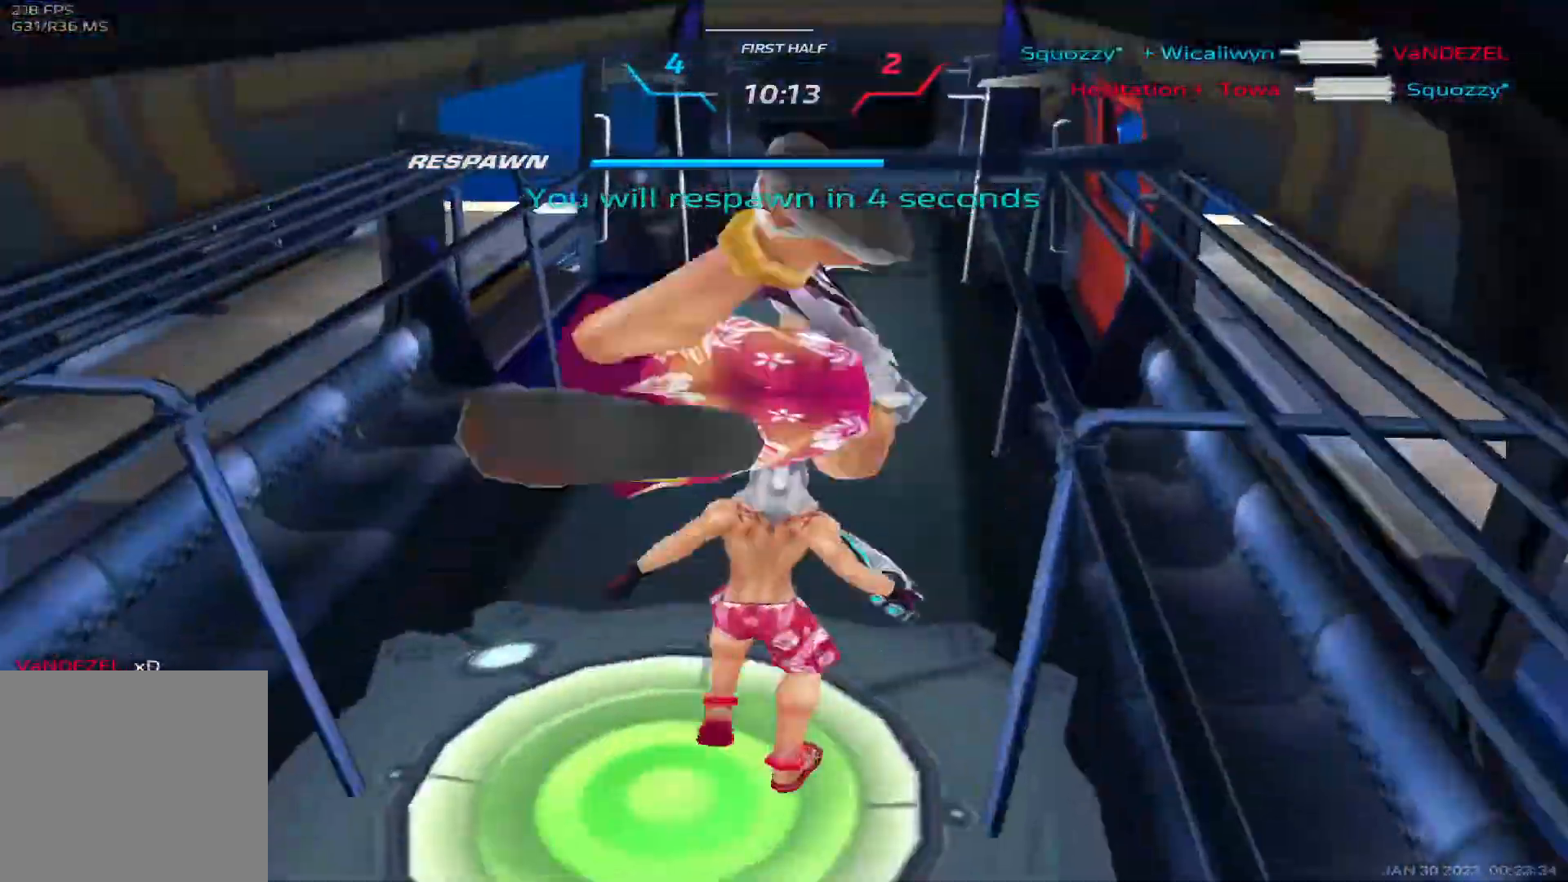
Gameplay with keyboard; each line is a JSON object with the keys held at the frame after it. "events" lists presses ("down") and releases ("up") of "1", "2", "3", "4", "5", "a", "alt", "b", "c", "ctrl", "d", "e", "f", "g", "q", "r", "s", "shift", "space", "t", "tab", "v", "w", "x" and "z" between this image and that frame as [ms after this image, input, new state], when the widget could be followed in between. No other keys are recorded. Mouse input is not recorded.
{"keys": ["d"], "events": [[100, "d", "down"]]}
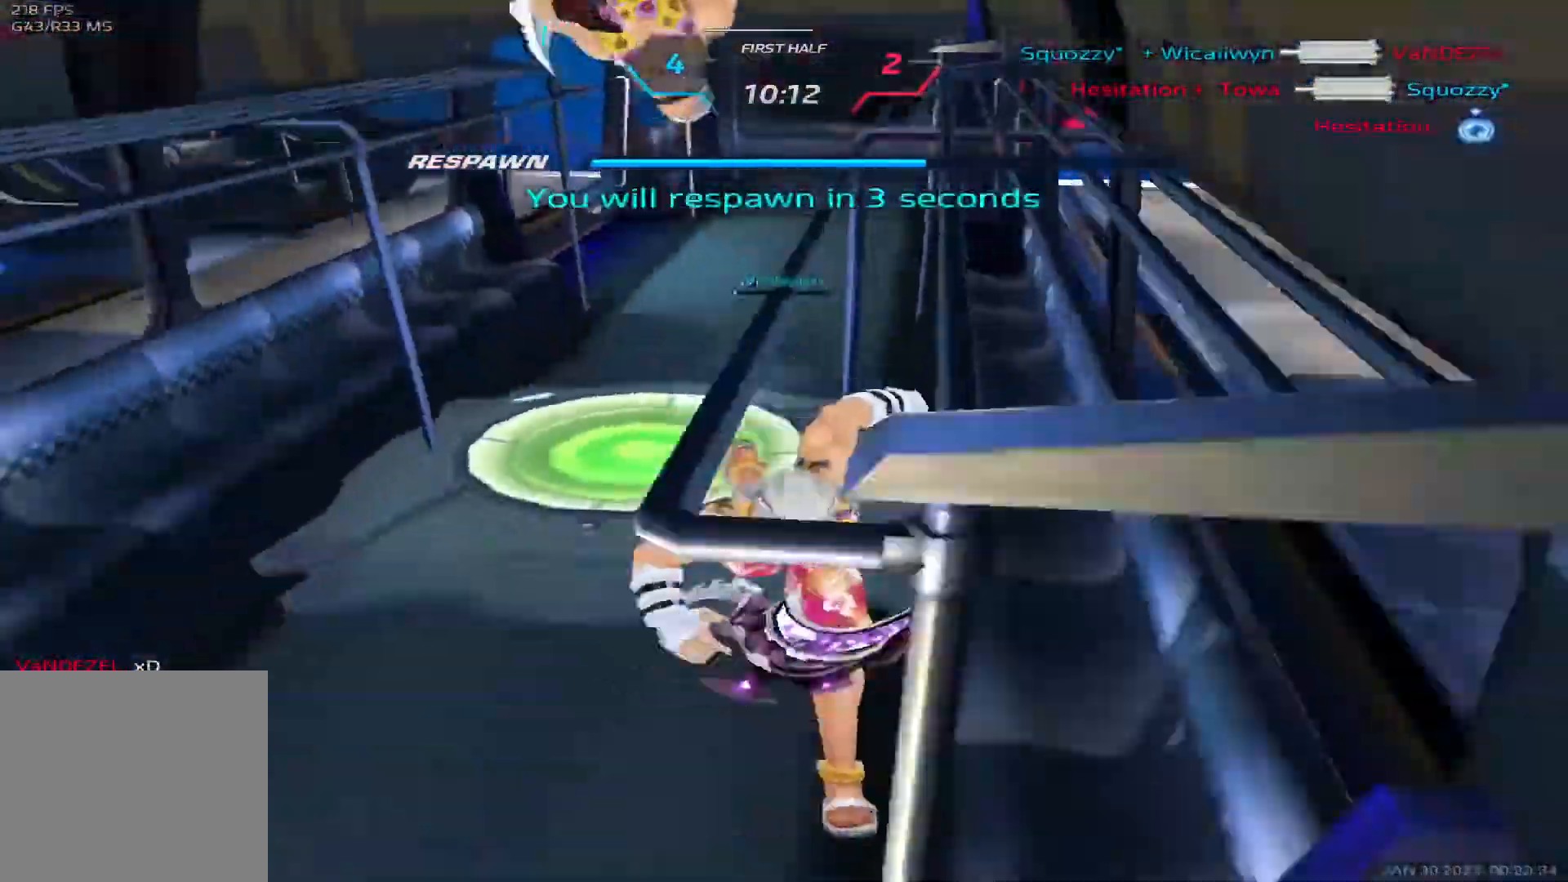
{"keys": ["d"], "events": []}
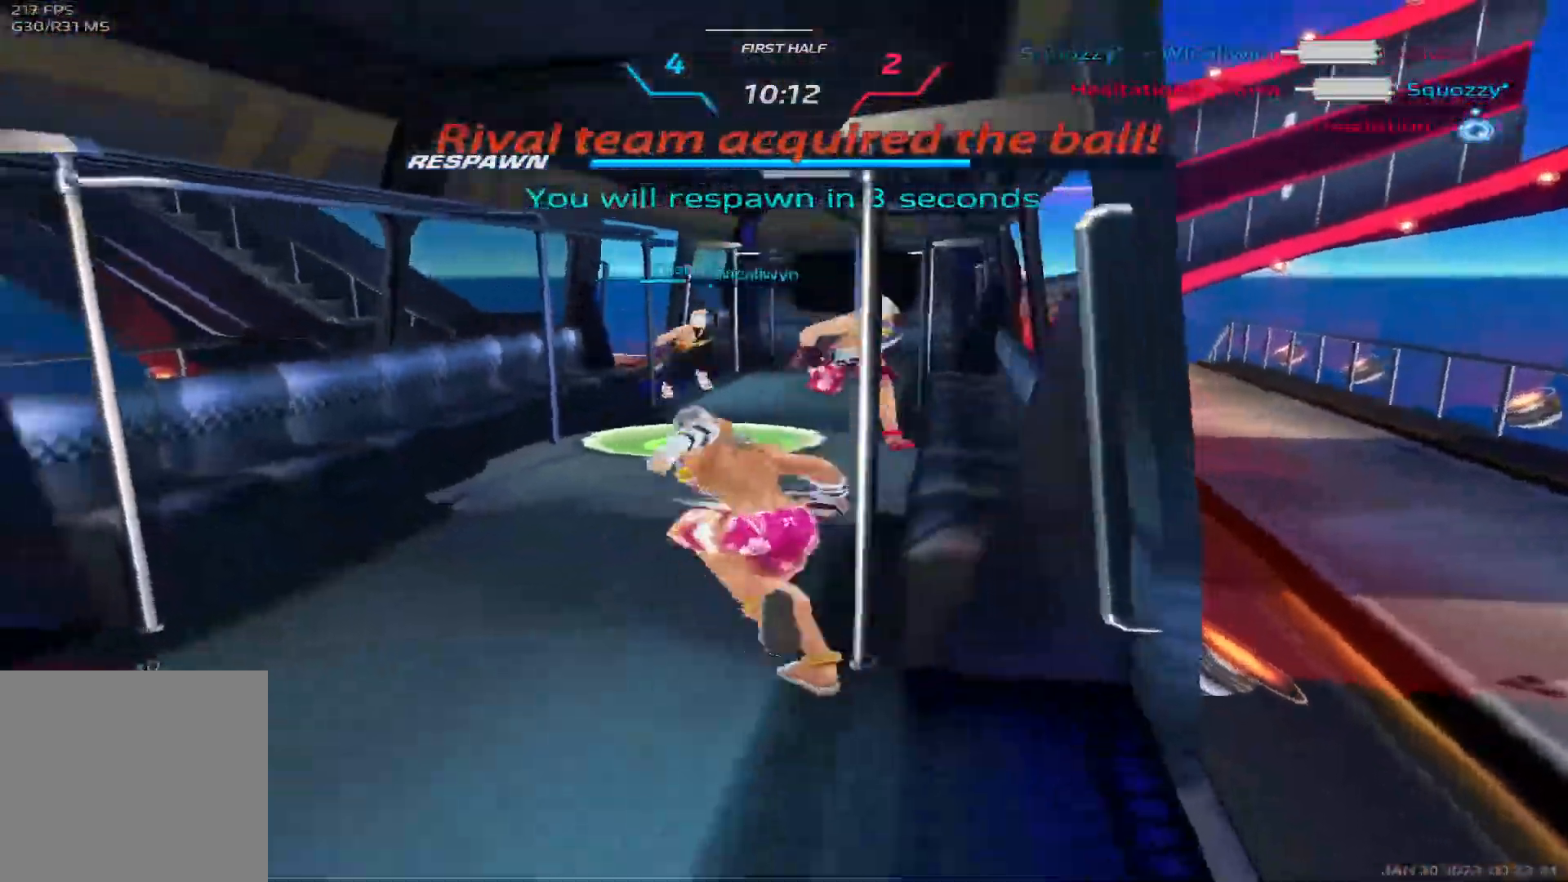
{"keys": ["d"], "events": []}
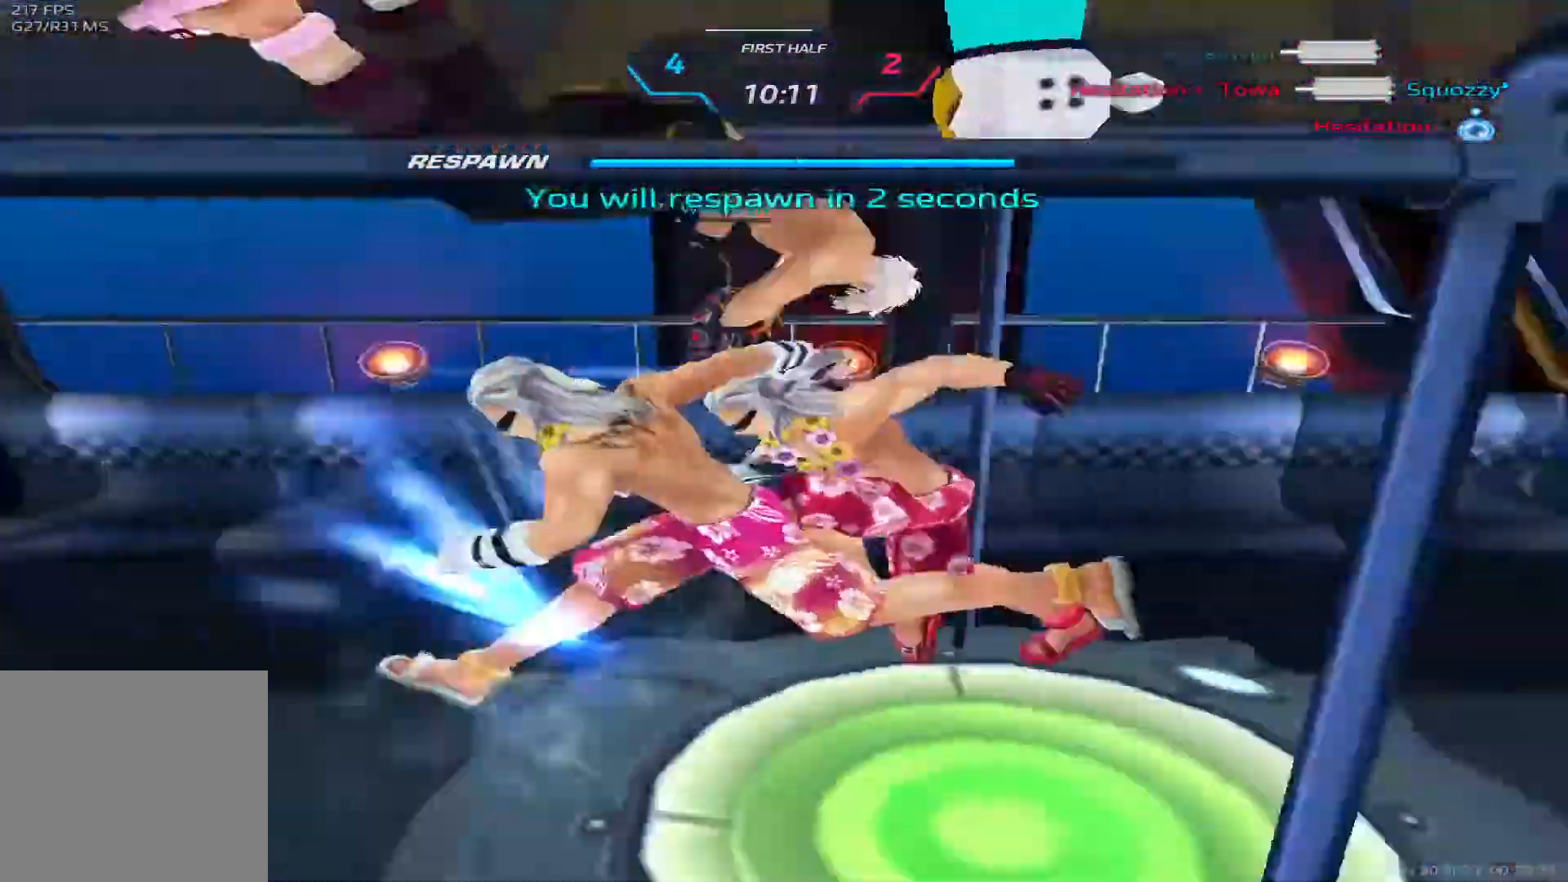
{"keys": ["d"], "events": []}